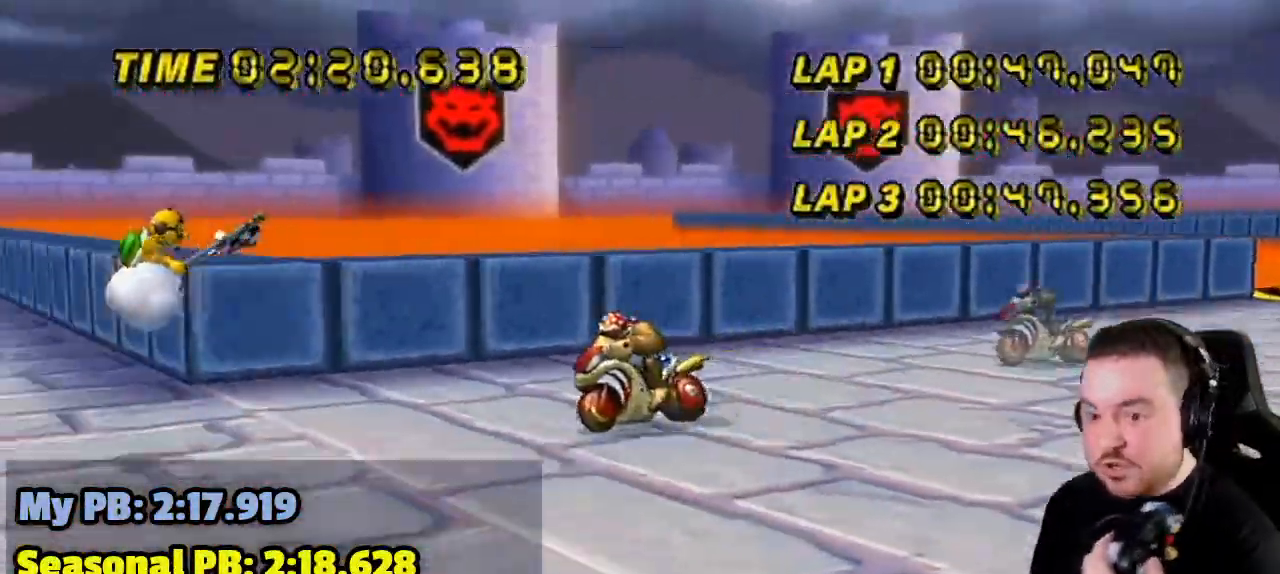
Gameplay with a controller (Nintendo layout); each line is a JSON object with the inputs held at the frame after it. "events" lists button and stick changes between this image and that frame as [ms after this image, input, new state], when the widget could be followed in between. Not read: L3 R3.
{"buttons": [], "left_stick": "left", "right_stick": "center", "events": [[100, "left_stick", "left"]]}
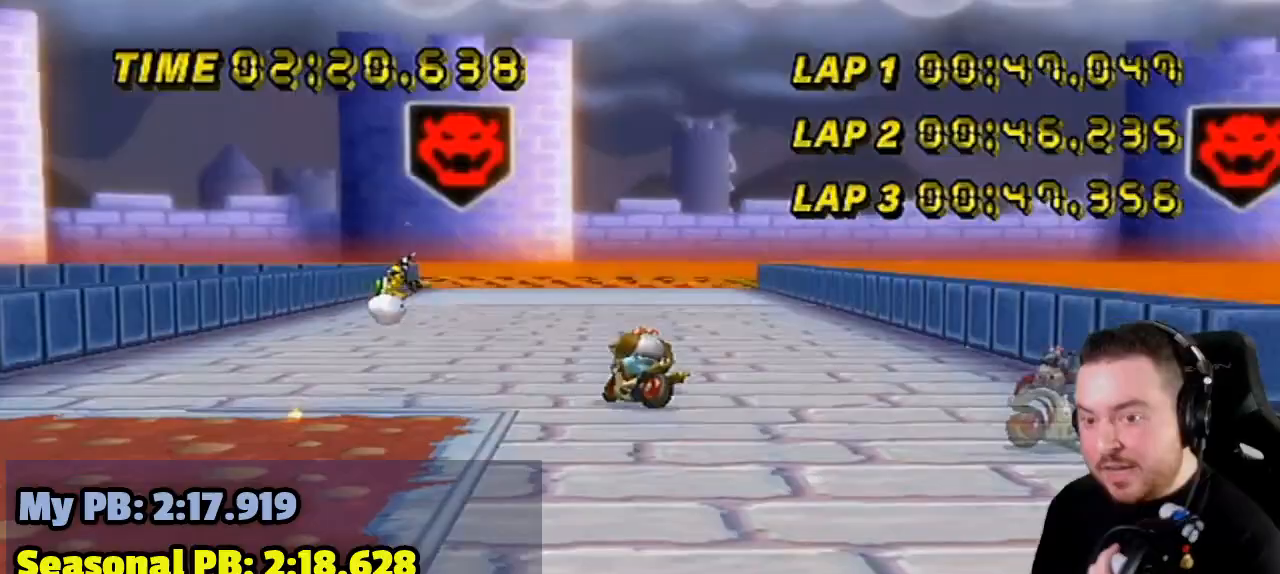
{"buttons": [], "left_stick": "center", "right_stick": "center", "events": [[200, "left_stick", "center"]]}
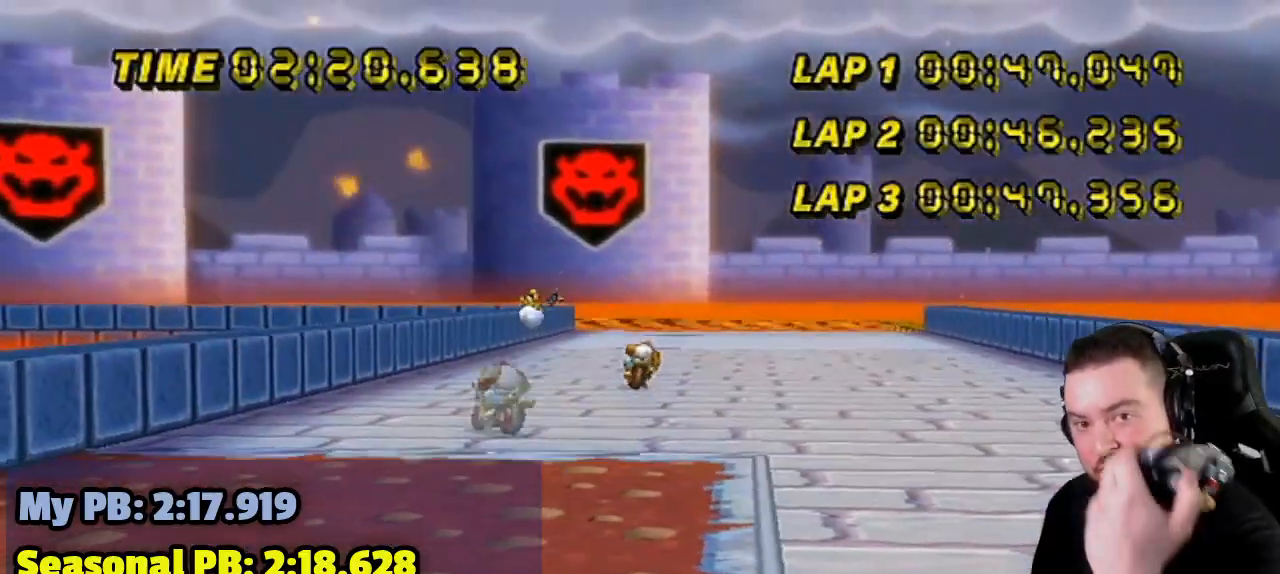
{"buttons": [], "left_stick": "center", "right_stick": "center", "events": [[217, "left_stick", "left"], [500, "left_stick", "center"]]}
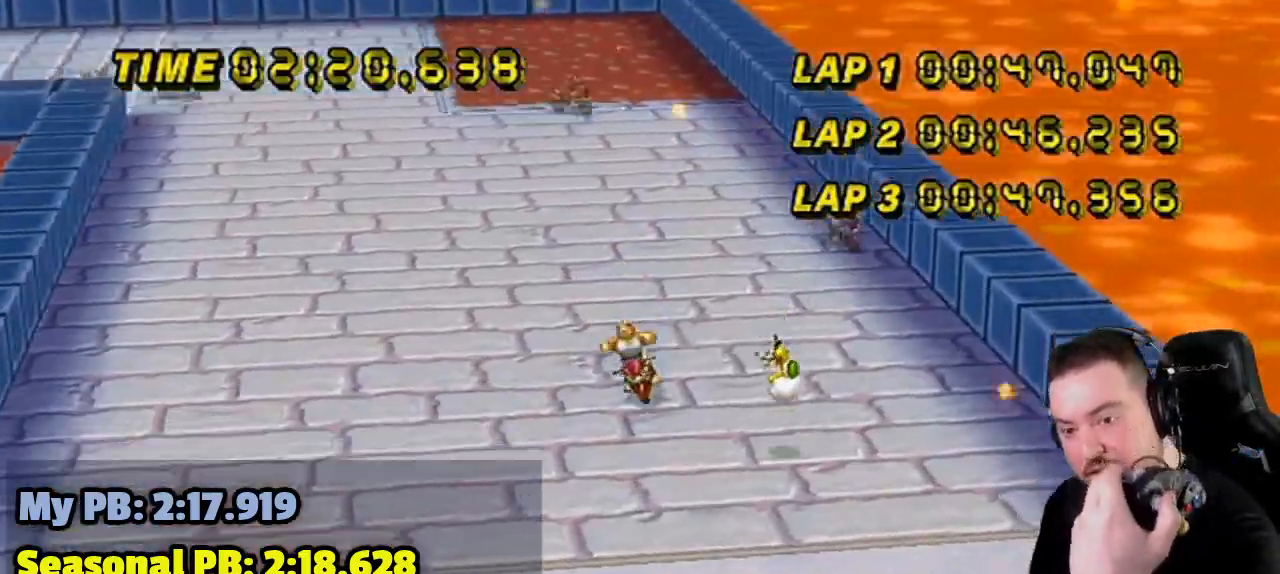
{"buttons": [], "left_stick": "center", "right_stick": "center", "events": [[100, "left_stick", "left"], [250, "left_stick", "center"]]}